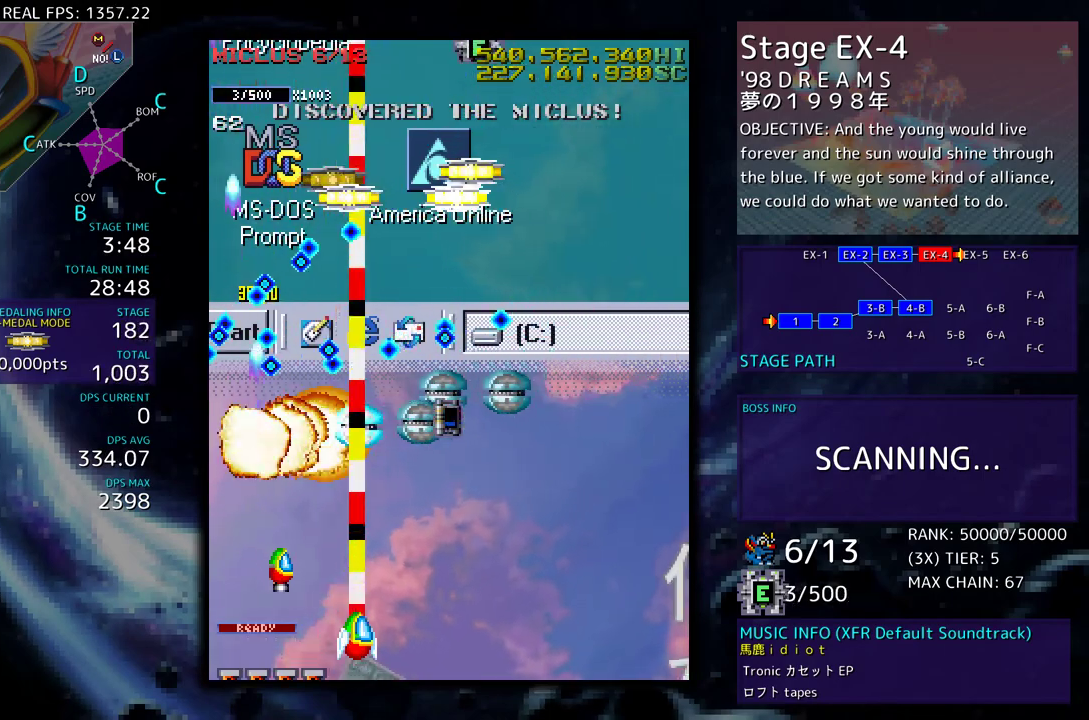
Gameplay with a controller; each line is a JSON object with the inputs held at the frame after it. "events" lists button and stick changes between this image and that frame as [ms after this image, input, new state], when the widget could be followed in between. Not read: L3 R3 other_buttons.
{"buttons": ["DPAD_UP", "DPAD_RIGHT"], "events": [[267, "DPAD_DOWN", "up"], [450, "DPAD_UP", "down"]]}
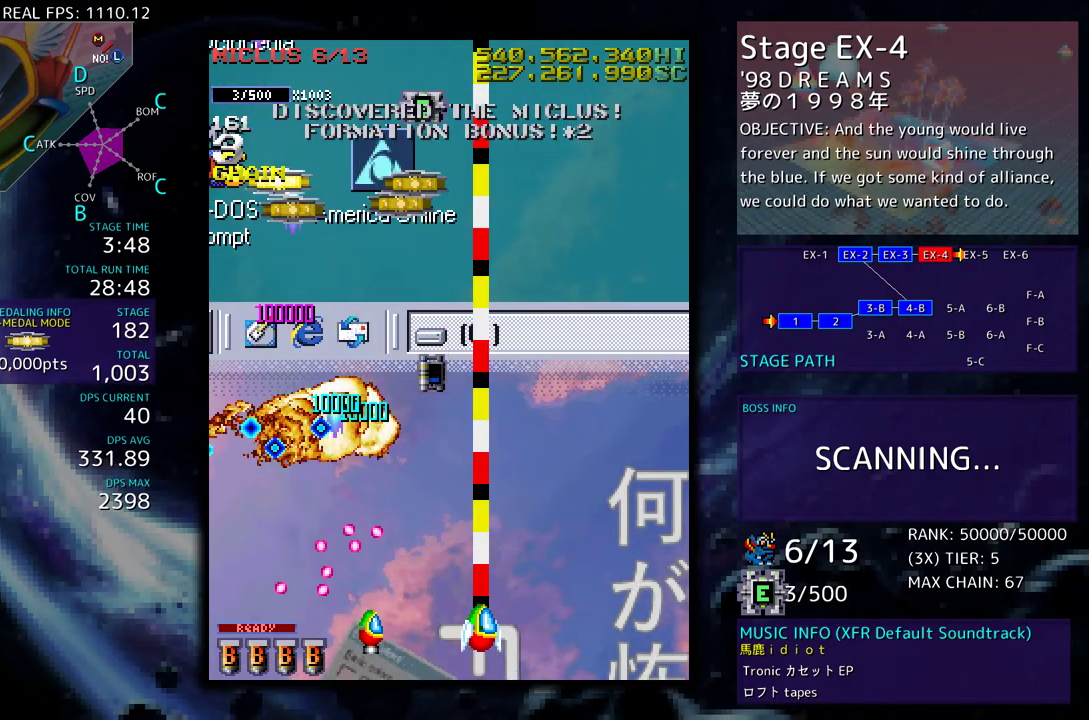
{"buttons": [], "events": [[250, "DPAD_RIGHT", "up"], [367, "DPAD_UP", "up"]]}
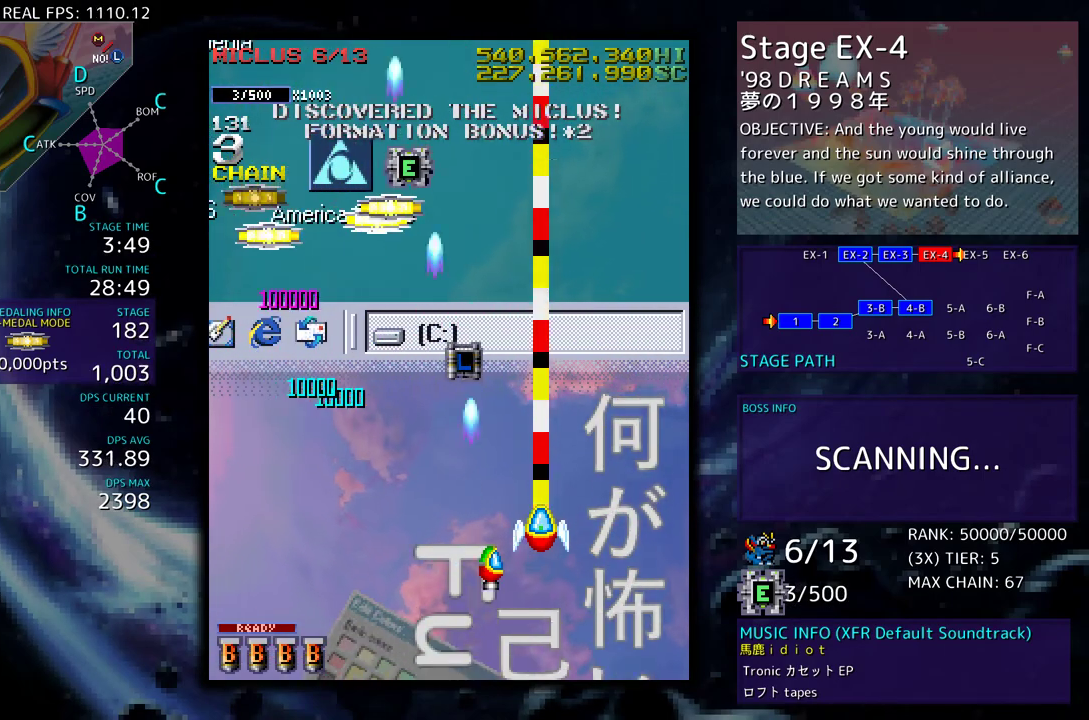
{"buttons": ["DPAD_DOWN", "DPAD_LEFT"], "events": [[367, "DPAD_LEFT", "down"], [467, "DPAD_DOWN", "down"]]}
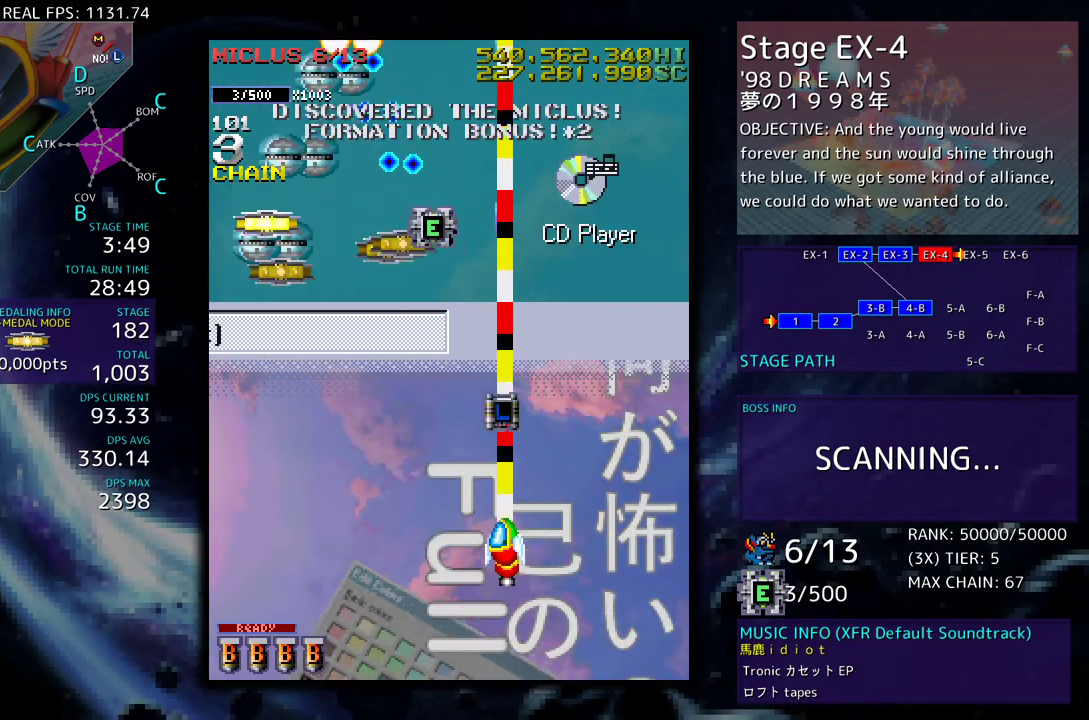
{"buttons": ["DPAD_LEFT"], "events": [[183, "DPAD_DOWN", "up"], [383, "DPAD_LEFT", "up"], [450, "DPAD_DOWN", "down"], [467, "DPAD_LEFT", "down"], [500, "DPAD_DOWN", "up"]]}
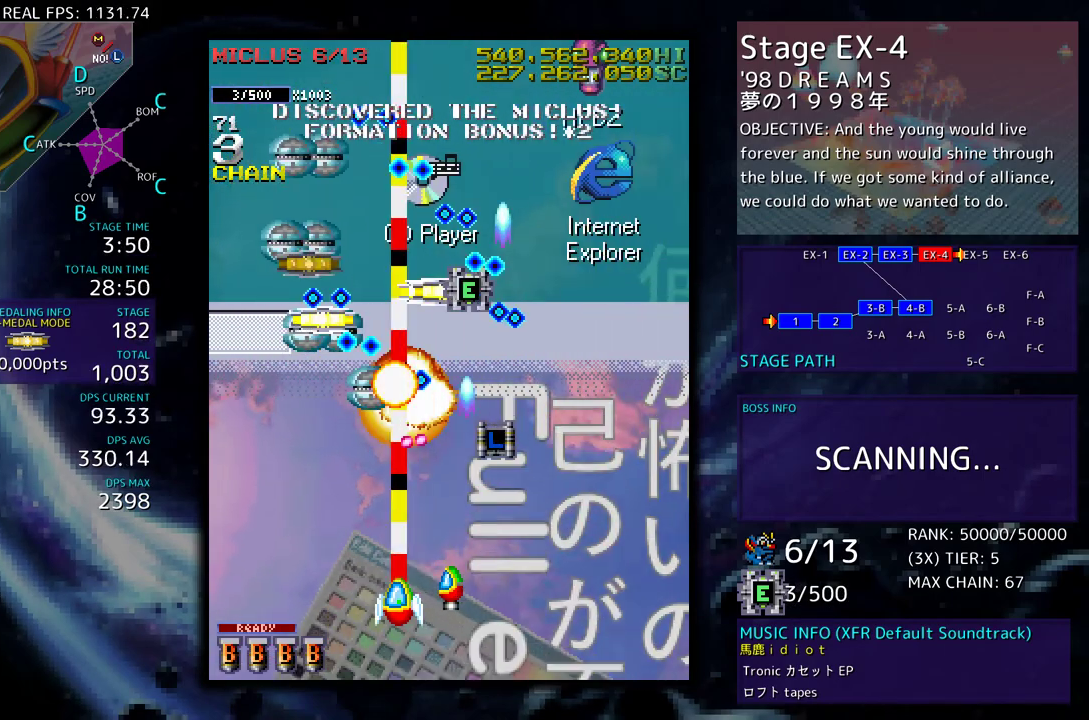
{"buttons": ["DPAD_LEFT"], "events": [[17, "DPAD_LEFT", "up"], [100, "DPAD_LEFT", "down"], [183, "DPAD_LEFT", "up"], [250, "DPAD_DOWN", "down"], [250, "DPAD_LEFT", "down"], [300, "DPAD_DOWN", "up"], [350, "DPAD_LEFT", "up"], [400, "DPAD_LEFT", "down"]]}
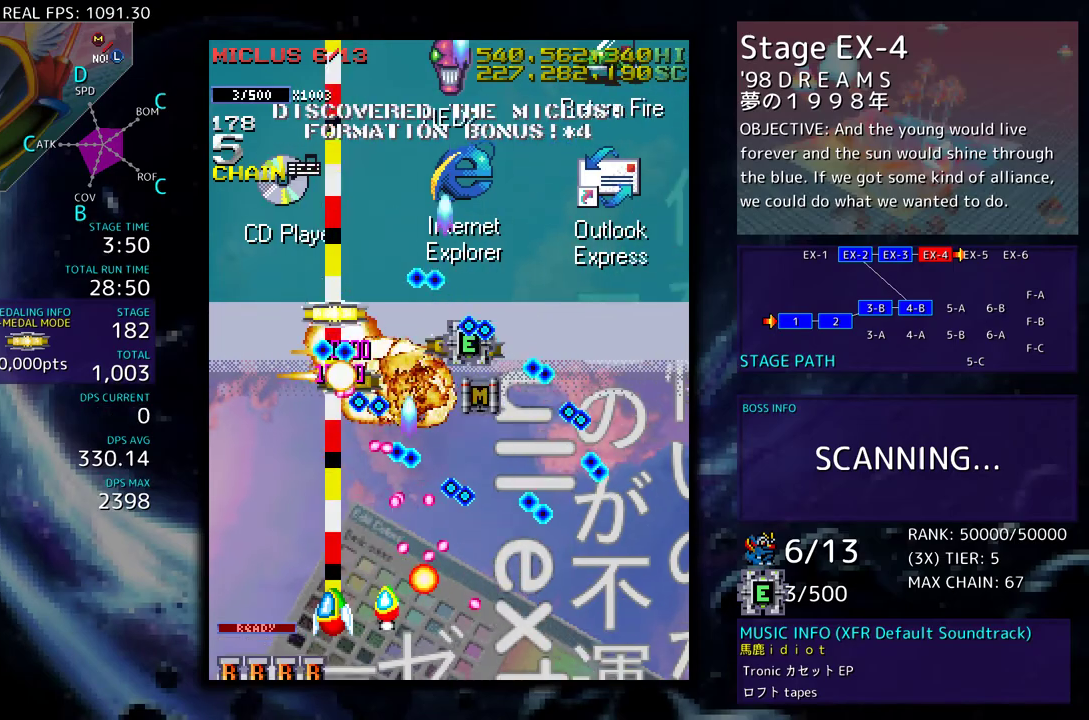
{"buttons": ["DPAD_UP", "DPAD_RIGHT"], "events": [[83, "DPAD_UP", "down"], [300, "DPAD_LEFT", "up"], [450, "DPAD_RIGHT", "down"]]}
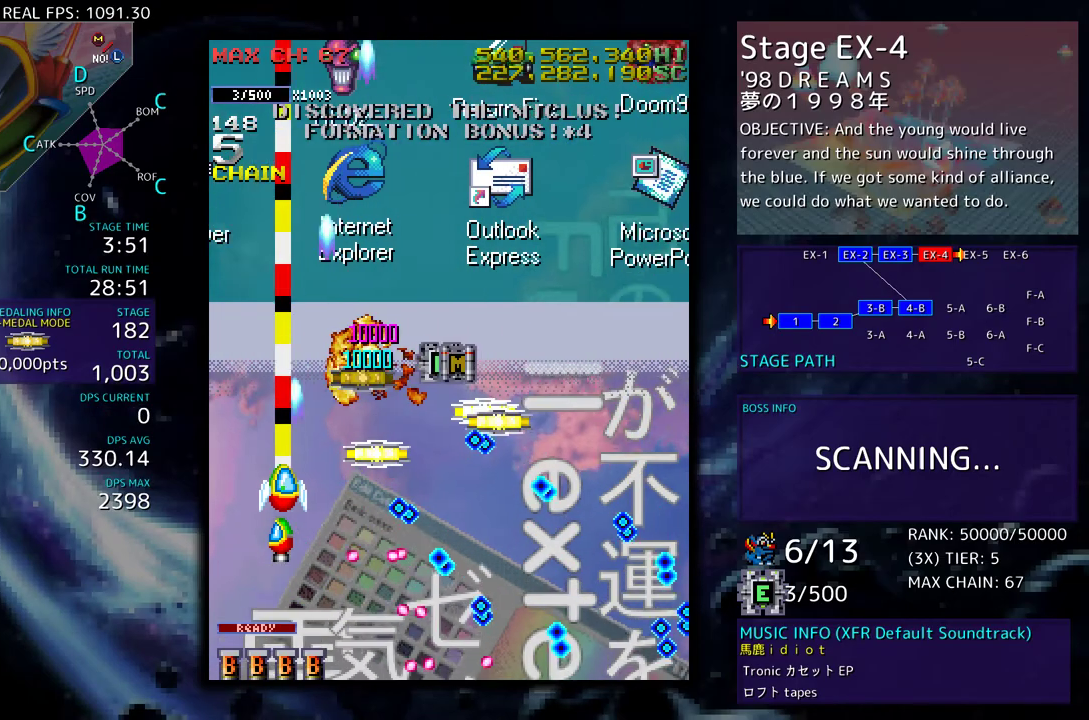
{"buttons": ["DPAD_DOWN", "DPAD_RIGHT"], "events": [[17, "DPAD_UP", "up"], [200, "DPAD_UP", "down"], [233, "DPAD_RIGHT", "up"], [300, "DPAD_RIGHT", "down"], [333, "DPAD_UP", "up"], [367, "DPAD_DOWN", "down"]]}
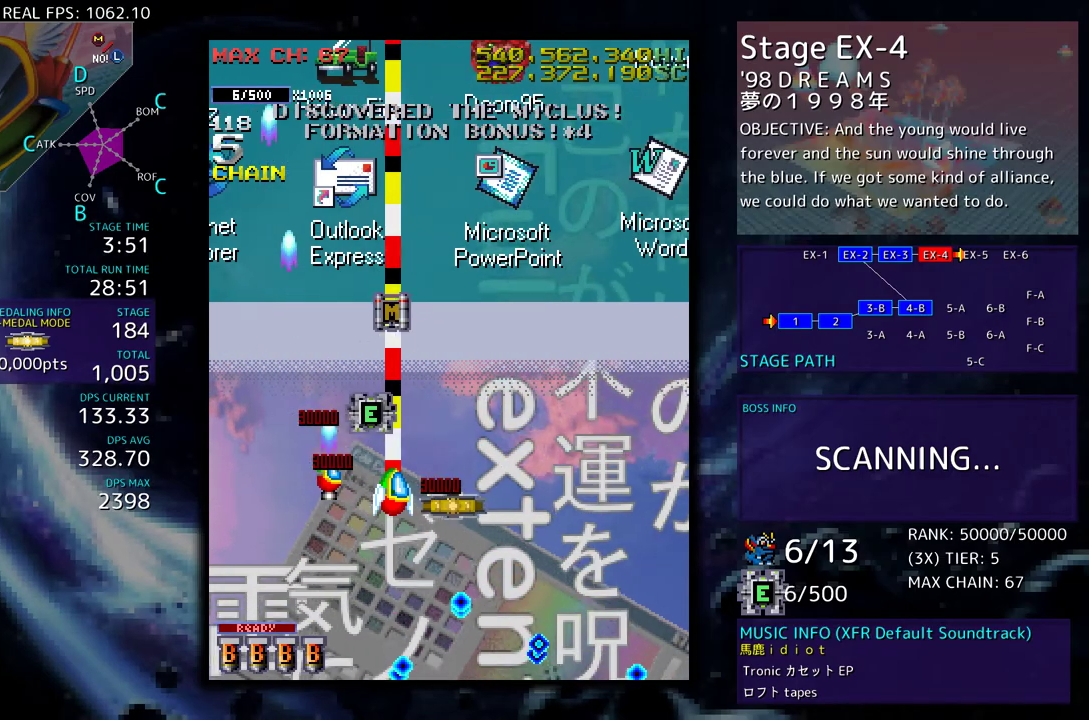
{"buttons": ["DPAD_DOWN", "DPAD_RIGHT"], "events": [[117, "DPAD_DOWN", "up"], [150, "DPAD_UP", "down"], [167, "DPAD_RIGHT", "up"], [217, "DPAD_LEFT", "down"], [333, "DPAD_LEFT", "up"], [350, "DPAD_RIGHT", "down"], [350, "DPAD_UP", "up"], [383, "DPAD_DOWN", "down"]]}
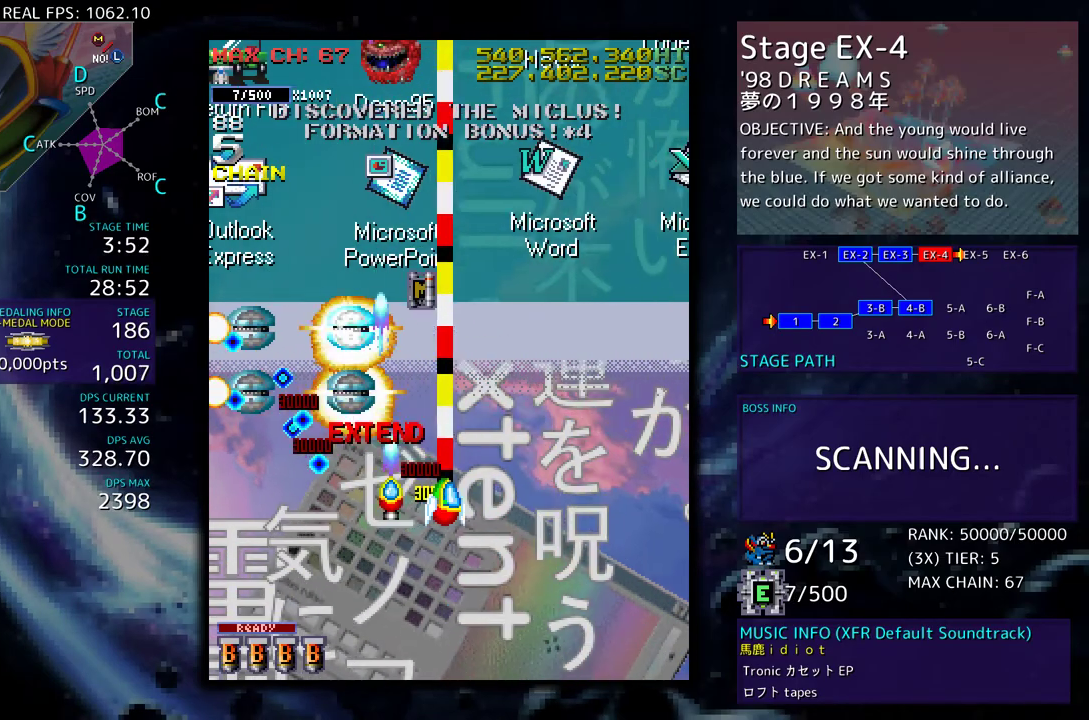
{"buttons": ["DPAD_DOWN", "DPAD_LEFT"], "events": [[33, "DPAD_RIGHT", "up"], [83, "DPAD_LEFT", "down"], [150, "DPAD_LEFT", "up"], [400, "DPAD_LEFT", "down"]]}
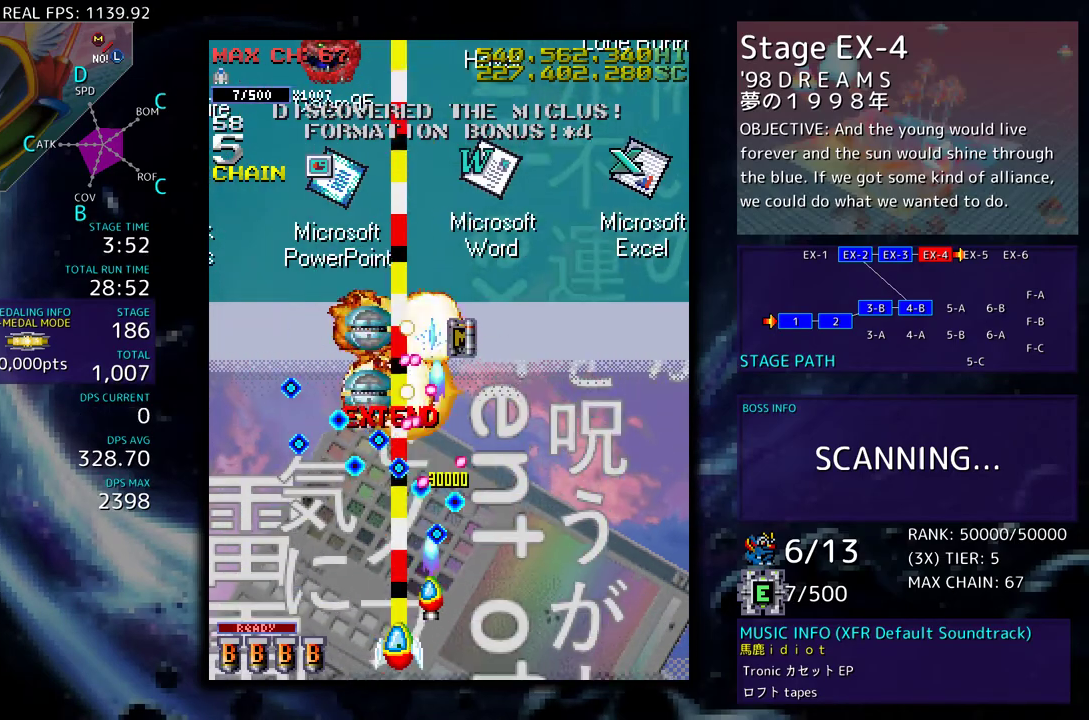
{"buttons": ["DPAD_UP", "DPAD_RIGHT"], "events": [[67, "DPAD_DOWN", "up"], [200, "DPAD_UP", "down"], [433, "DPAD_LEFT", "up"], [483, "DPAD_RIGHT", "down"]]}
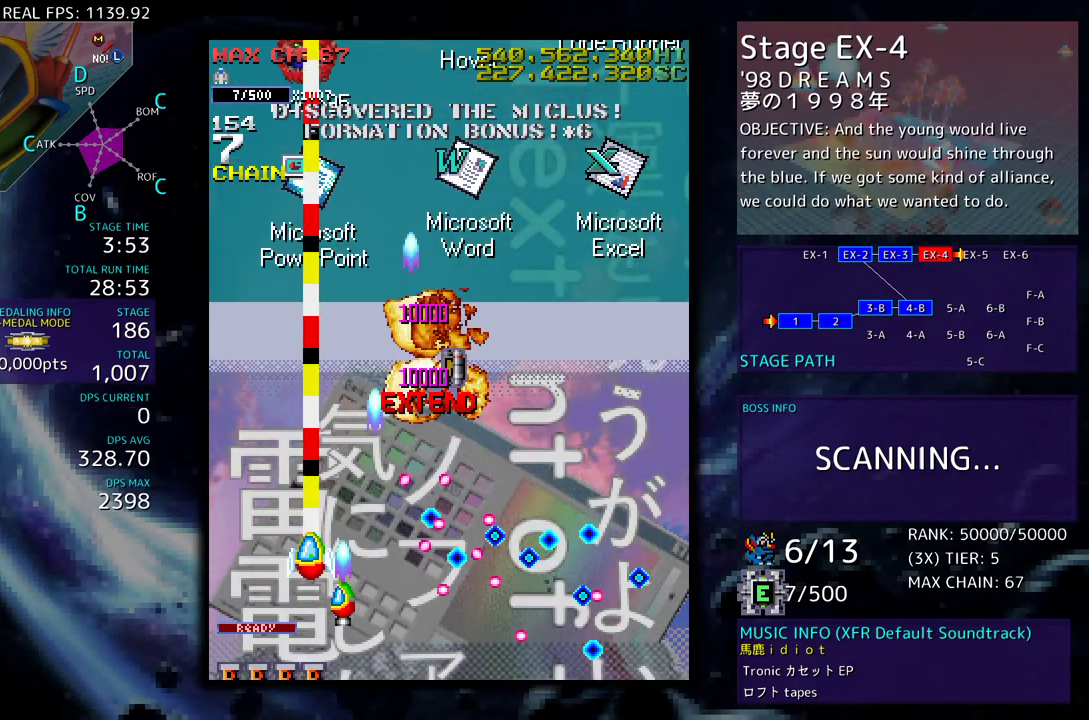
{"buttons": ["DPAD_UP", "DPAD_RIGHT"], "events": [[333, "DPAD_RIGHT", "up"], [500, "DPAD_RIGHT", "down"]]}
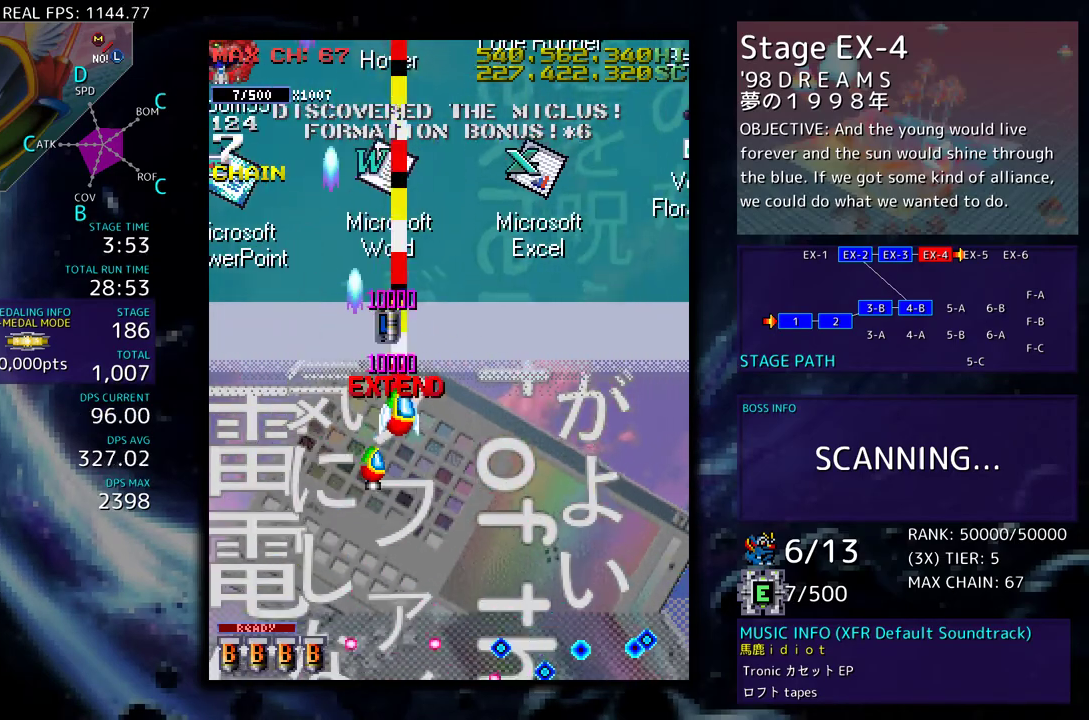
{"buttons": [], "events": [[17, "DPAD_UP", "up"], [67, "DPAD_DOWN", "down"], [83, "DPAD_RIGHT", "up"], [467, "DPAD_DOWN", "up"]]}
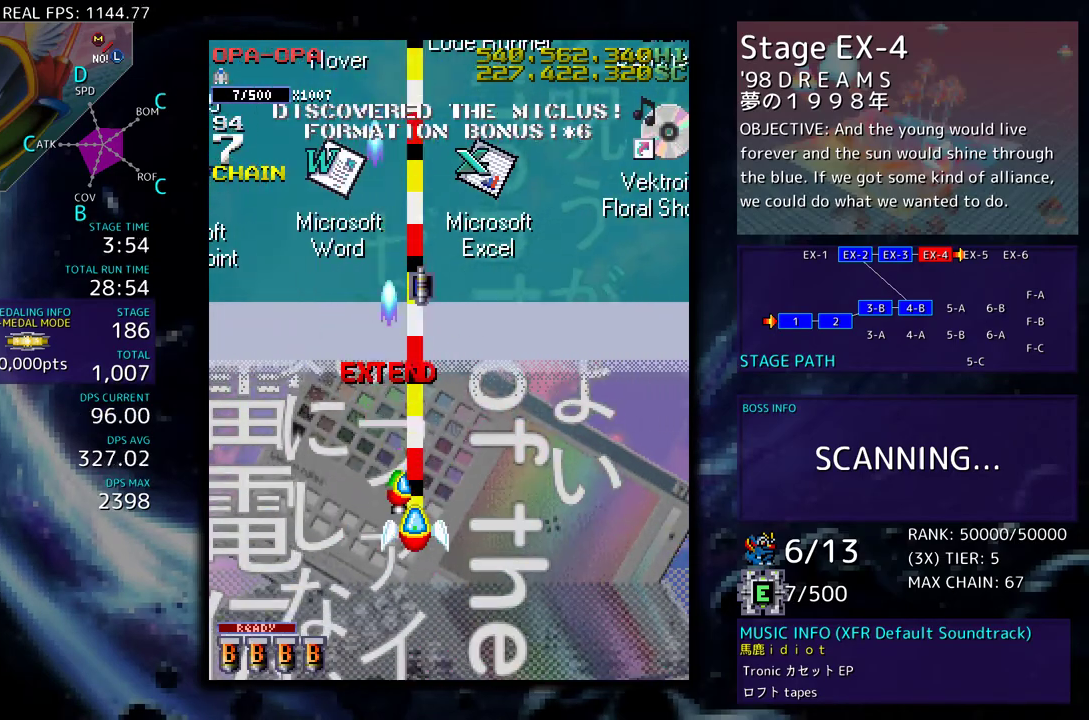
{"buttons": ["DPAD_DOWN"], "events": [[100, "DPAD_DOWN", "down"], [267, "DPAD_RIGHT", "down"], [350, "DPAD_RIGHT", "up"], [367, "DPAD_DOWN", "up"], [433, "DPAD_DOWN", "down"]]}
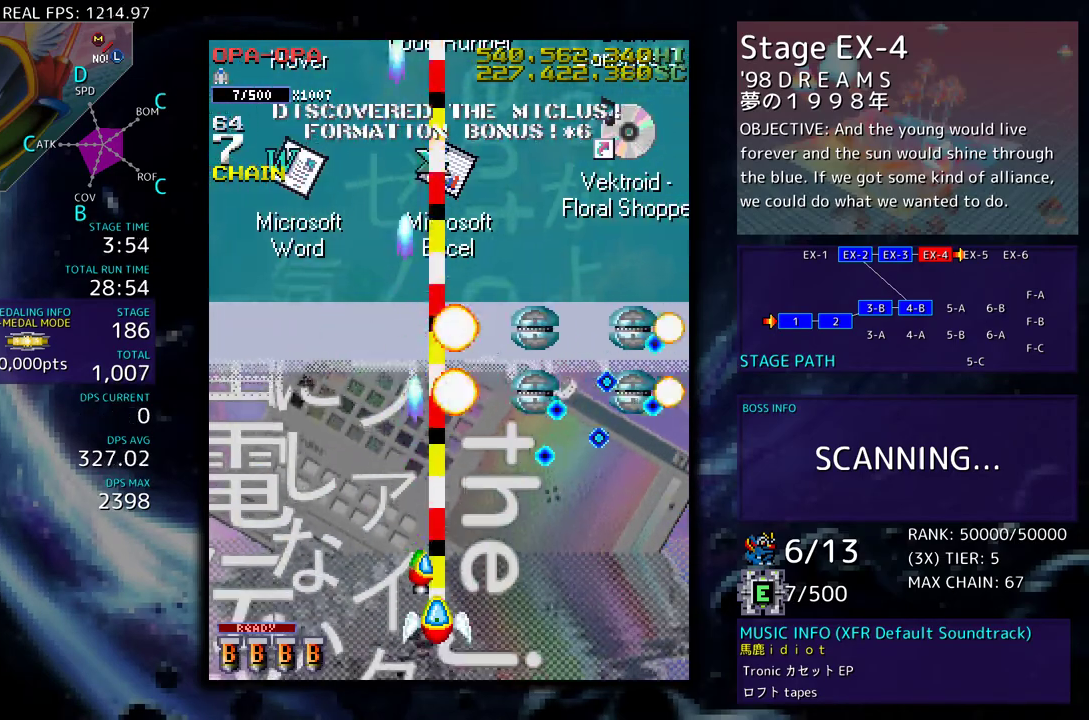
{"buttons": ["DPAD_RIGHT"], "events": [[17, "DPAD_DOWN", "up"], [83, "DPAD_DOWN", "down"], [83, "DPAD_RIGHT", "down"], [150, "DPAD_RIGHT", "up"], [167, "DPAD_DOWN", "up"], [217, "DPAD_RIGHT", "down"], [233, "DPAD_DOWN", "down"], [300, "DPAD_RIGHT", "up"], [317, "DPAD_DOWN", "up"], [383, "DPAD_RIGHT", "down"], [417, "DPAD_DOWN", "down"], [433, "DPAD_DOWN", "up"], [433, "DPAD_RIGHT", "up"], [500, "DPAD_RIGHT", "down"]]}
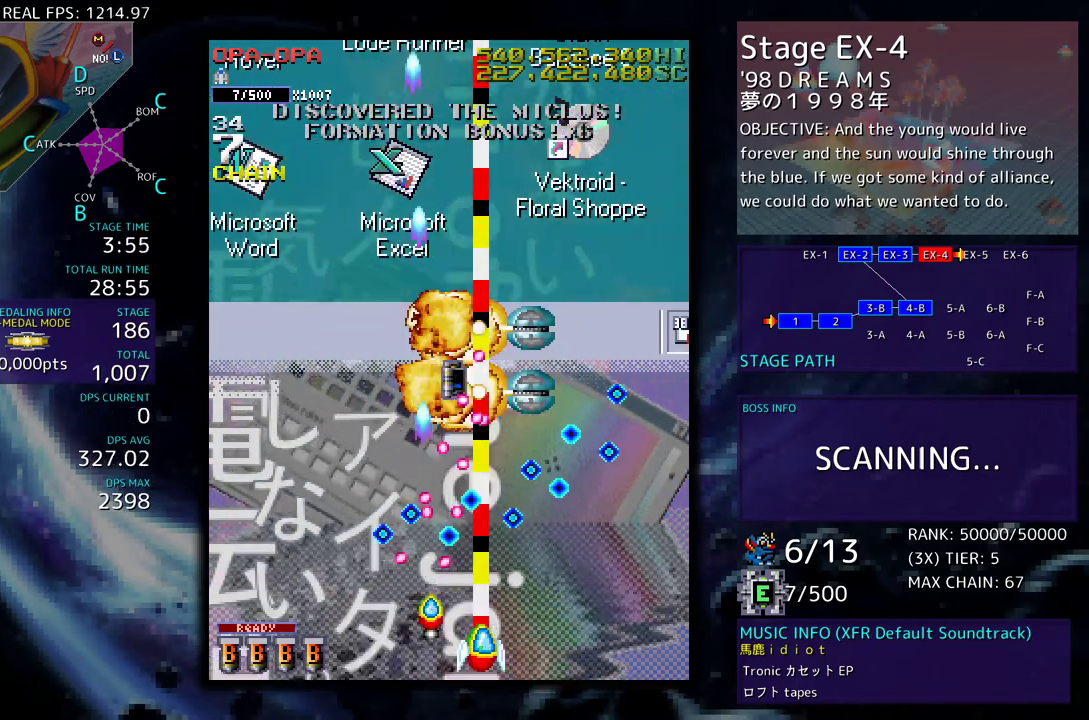
{"buttons": ["DPAD_UP"], "events": [[150, "DPAD_DOWN", "down"], [267, "DPAD_DOWN", "up"], [317, "DPAD_UP", "down"], [483, "DPAD_RIGHT", "up"]]}
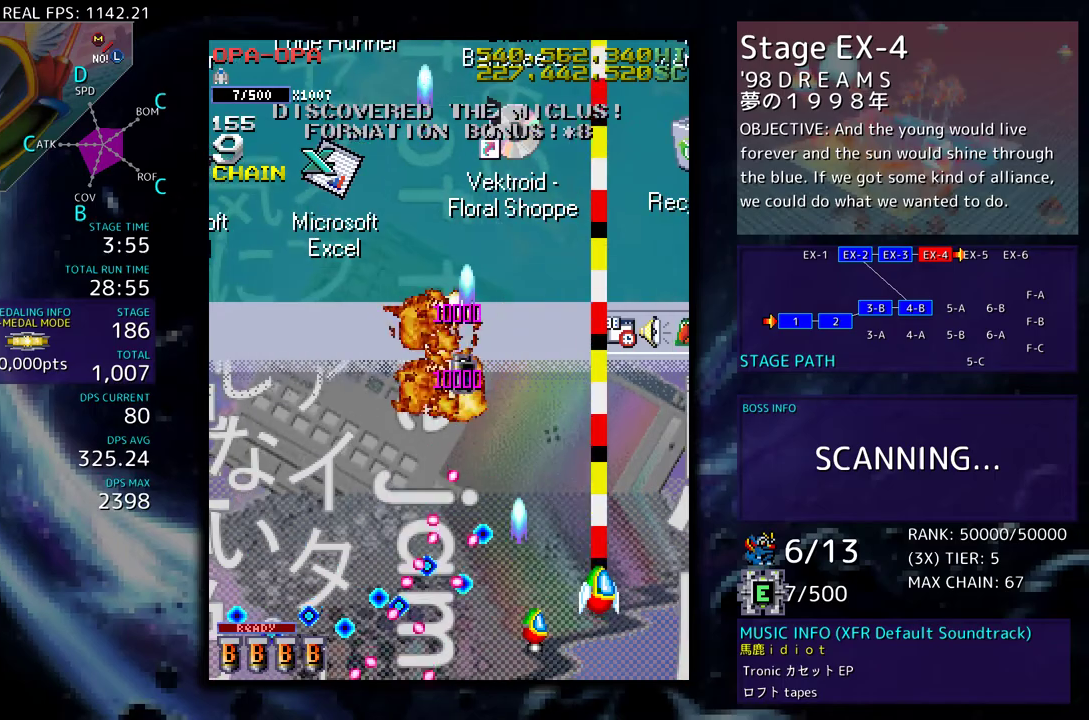
{"buttons": ["DPAD_DOWN", "DPAD_LEFT"], "events": [[33, "DPAD_LEFT", "down"], [350, "DPAD_UP", "up"], [450, "DPAD_DOWN", "down"]]}
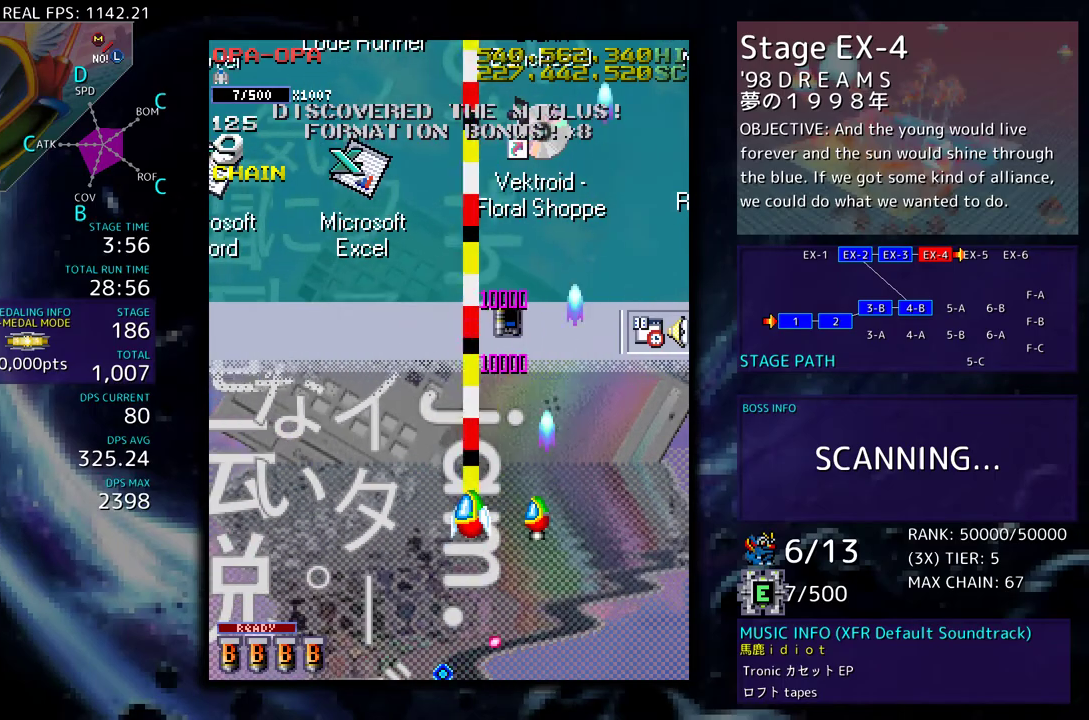
{"buttons": [], "events": [[100, "DPAD_DOWN", "up"], [133, "DPAD_DOWN", "down"], [217, "DPAD_LEFT", "up"], [250, "DPAD_RIGHT", "down"], [317, "DPAD_RIGHT", "up"], [333, "DPAD_DOWN", "up"]]}
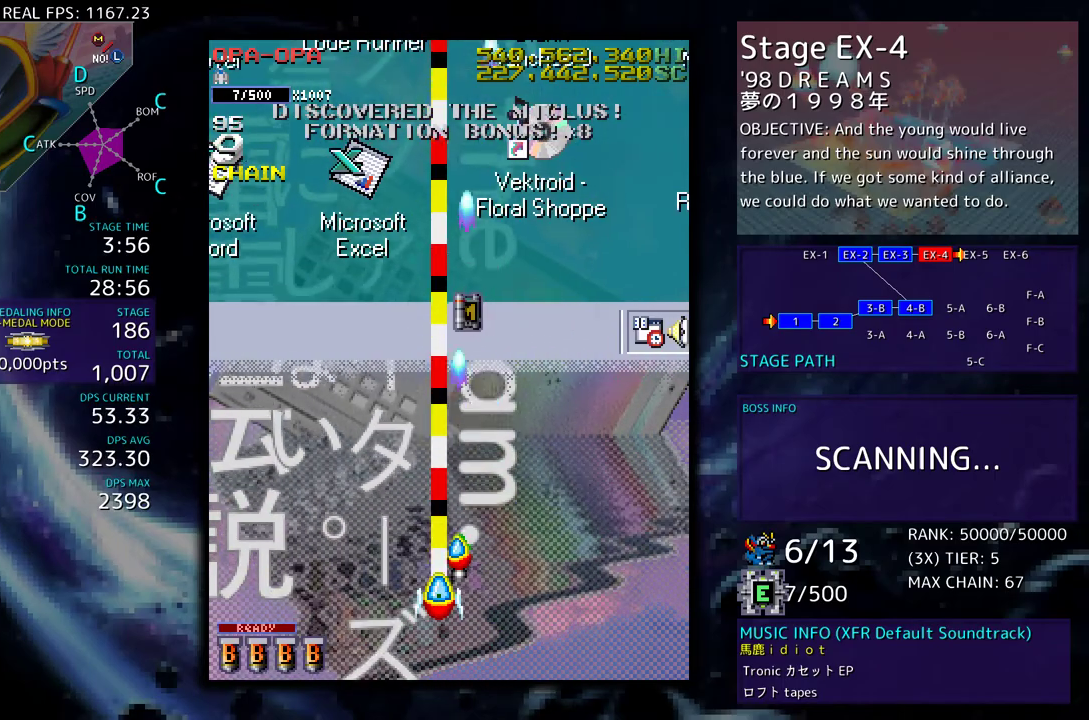
{"buttons": [], "events": [[67, "DPAD_DOWN", "down"], [67, "DPAD_RIGHT", "down"], [167, "DPAD_RIGHT", "up"], [183, "DPAD_DOWN", "up"], [267, "DPAD_DOWN", "down"], [267, "DPAD_RIGHT", "down"], [500, "DPAD_DOWN", "up"], [500, "DPAD_RIGHT", "up"]]}
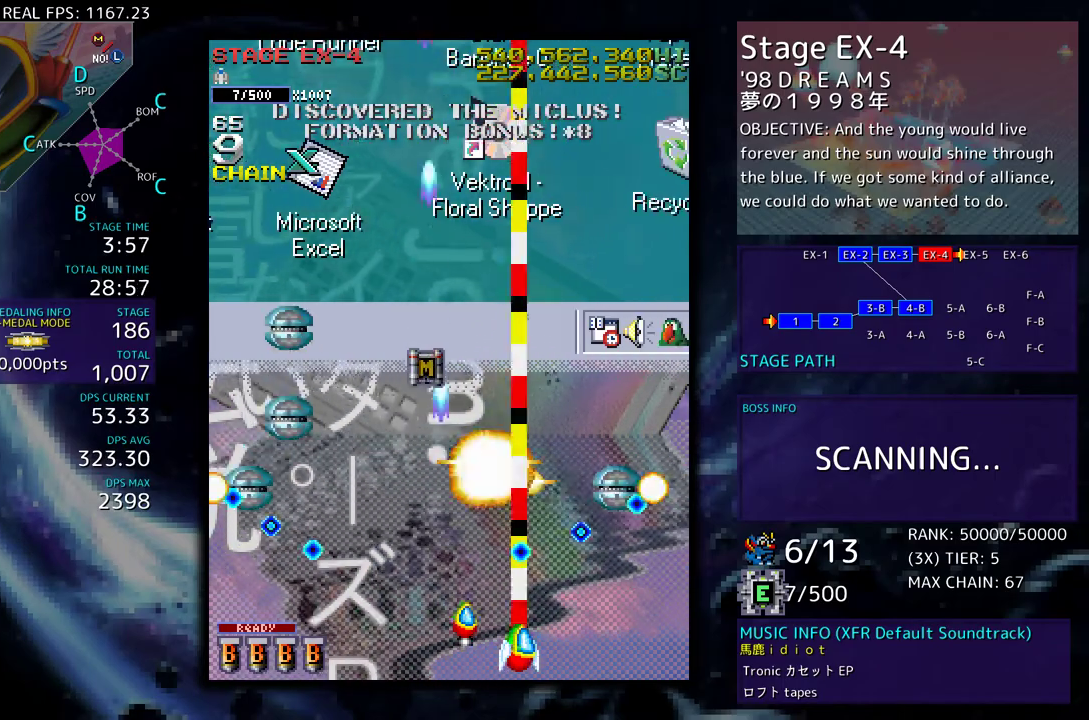
{"buttons": ["DPAD_DOWN", "DPAD_RIGHT"], "events": [[50, "DPAD_RIGHT", "down"], [83, "DPAD_DOWN", "down"]]}
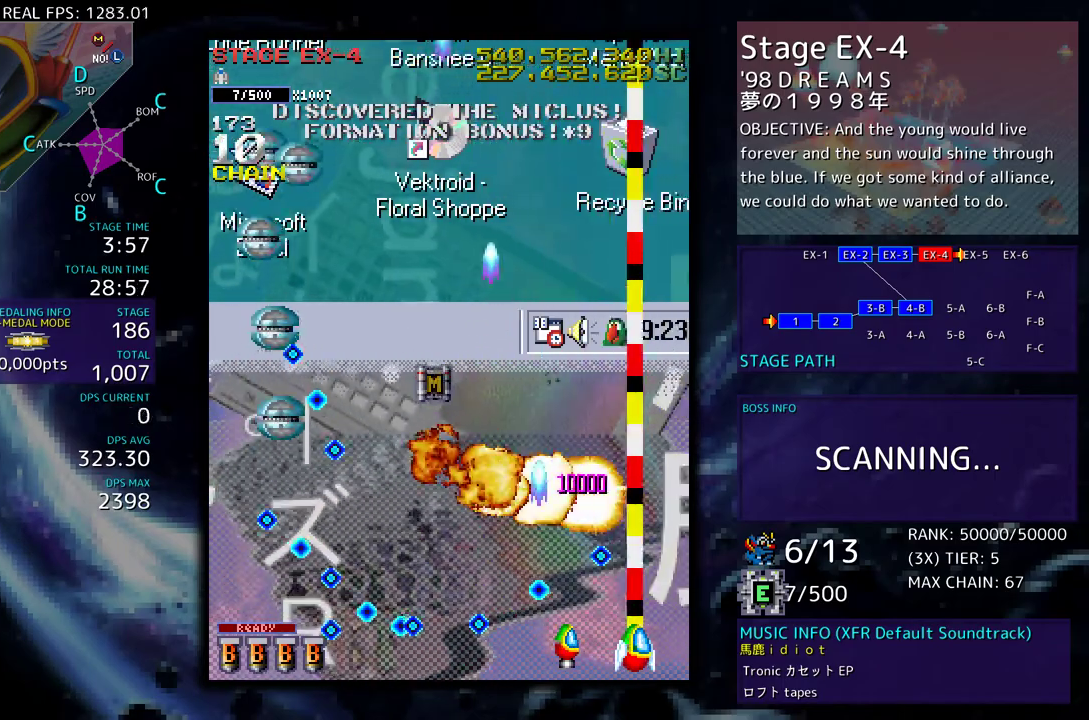
{"buttons": ["DPAD_UP", "DPAD_RIGHT"], "events": [[17, "DPAD_DOWN", "up"], [100, "DPAD_UP", "down"]]}
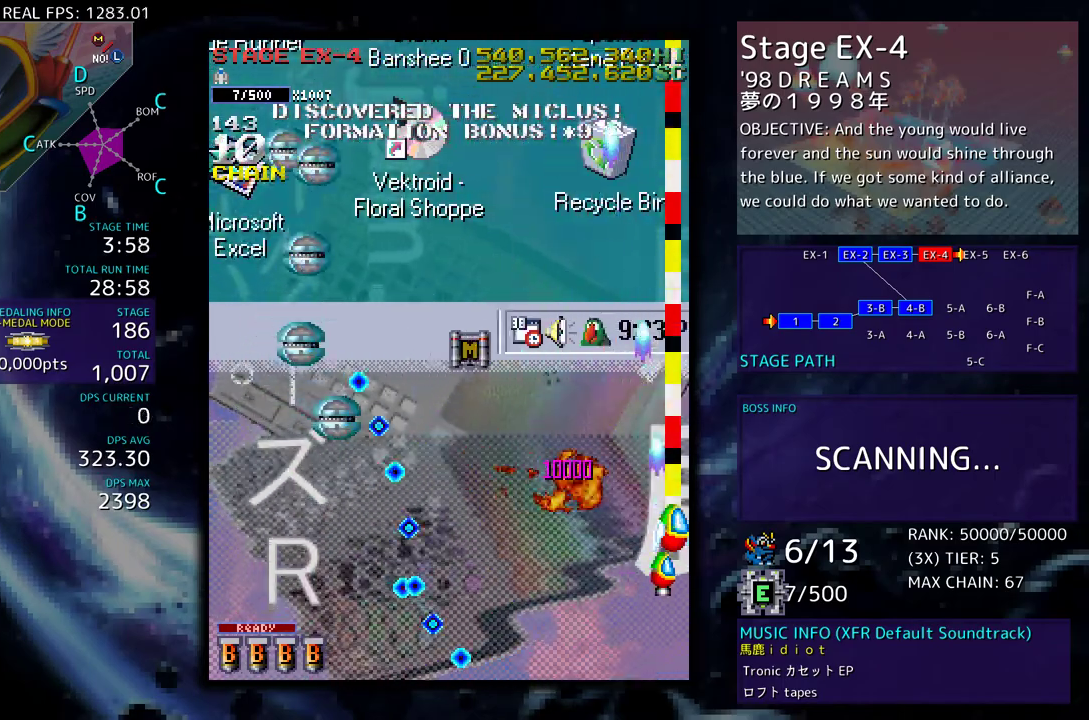
{"buttons": [], "events": [[217, "DPAD_RIGHT", "up"], [283, "DPAD_UP", "up"]]}
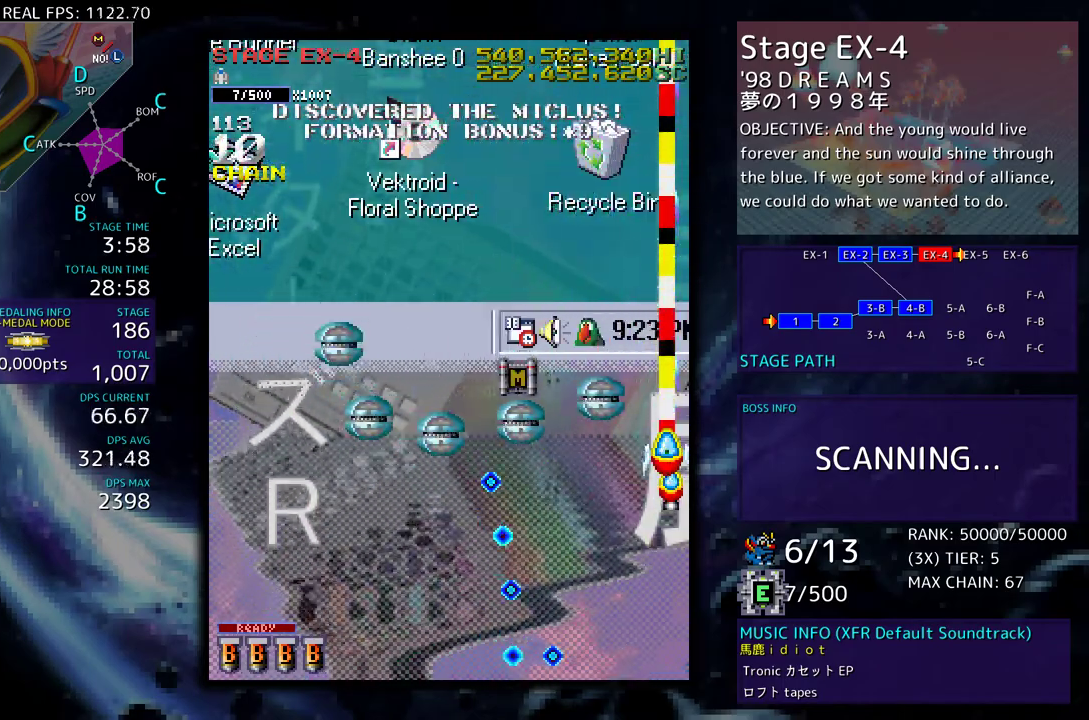
{"buttons": [], "events": []}
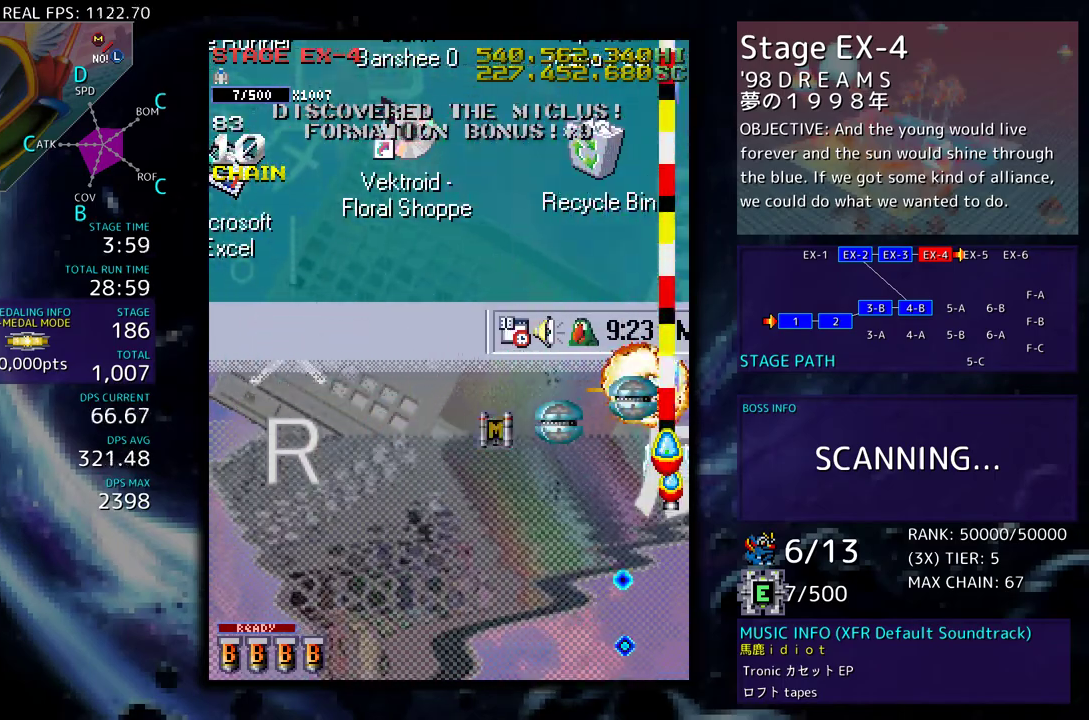
{"buttons": ["DPAD_UP", "DPAD_LEFT"], "events": [[167, "DPAD_LEFT", "down"], [383, "DPAD_UP", "down"]]}
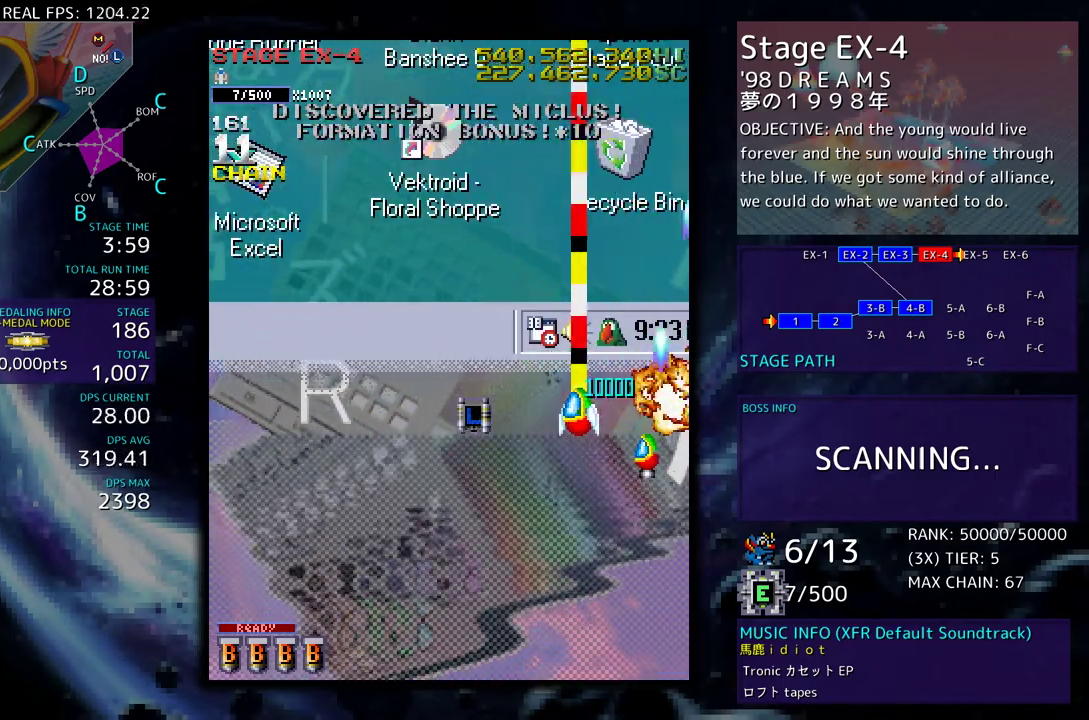
{"buttons": [], "events": [[83, "DPAD_LEFT", "up"], [100, "DPAD_RIGHT", "down"], [283, "DPAD_RIGHT", "up"], [300, "DPAD_UP", "up"]]}
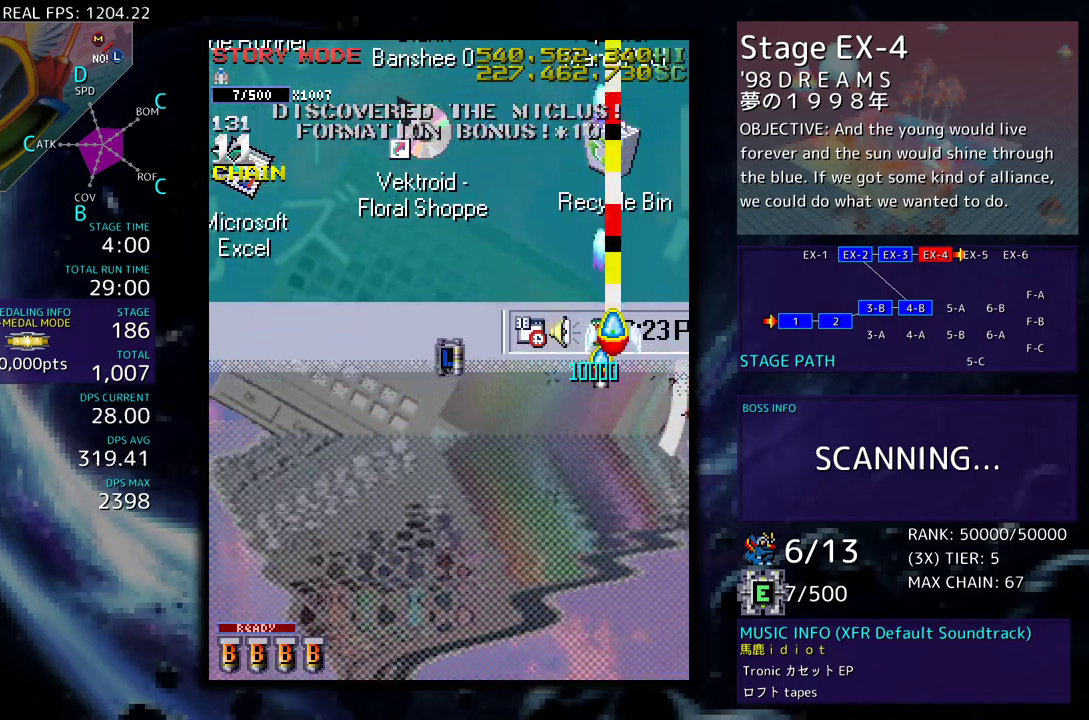
{"buttons": [], "events": []}
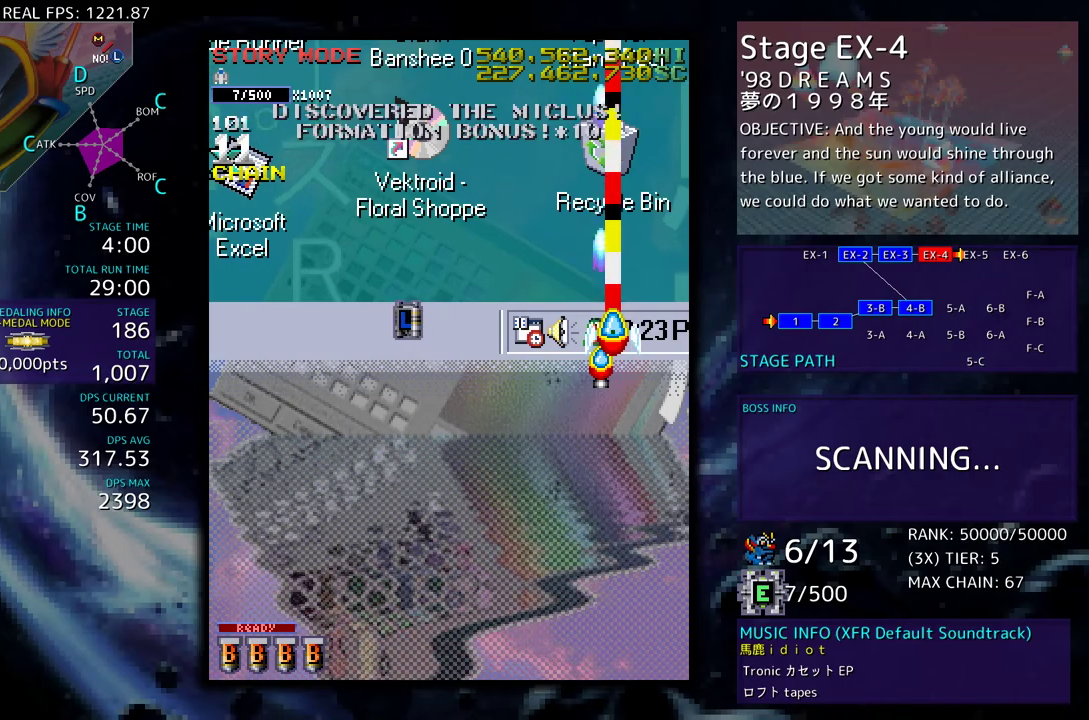
{"buttons": [], "events": [[50, "DPAD_LEFT", "down"], [100, "DPAD_LEFT", "up"]]}
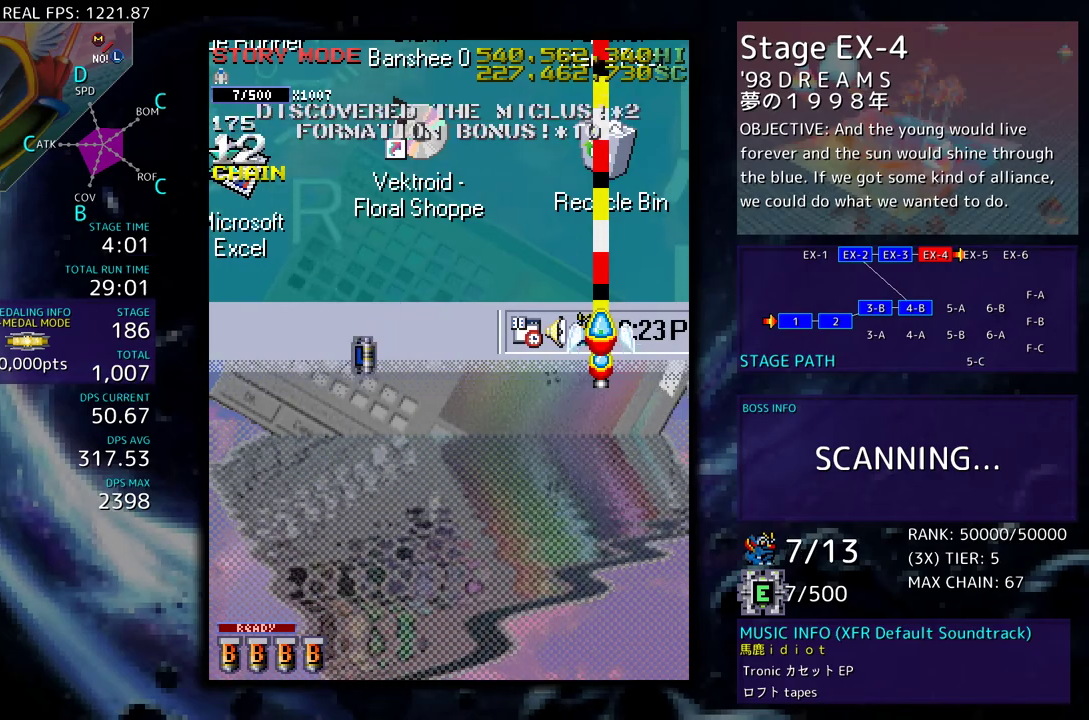
{"buttons": [], "events": [[317, "DPAD_LEFT", "down"], [383, "DPAD_LEFT", "up"]]}
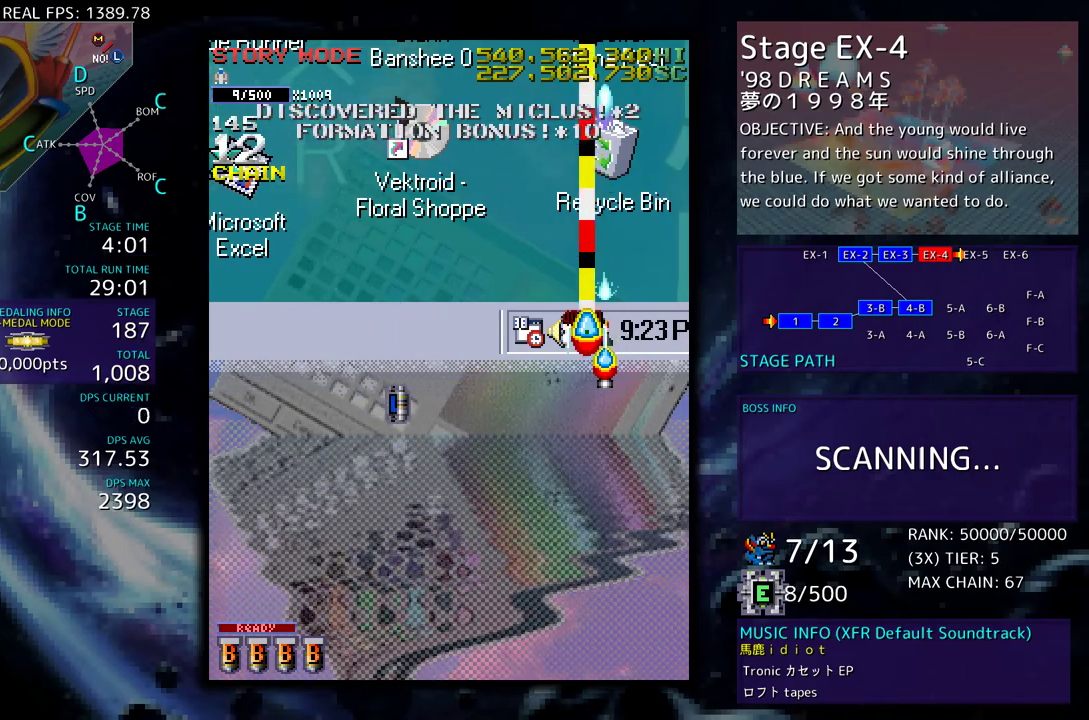
{"buttons": ["DPAD_DOWN", "DPAD_LEFT"], "events": [[300, "DPAD_DOWN", "down"], [450, "DPAD_LEFT", "down"]]}
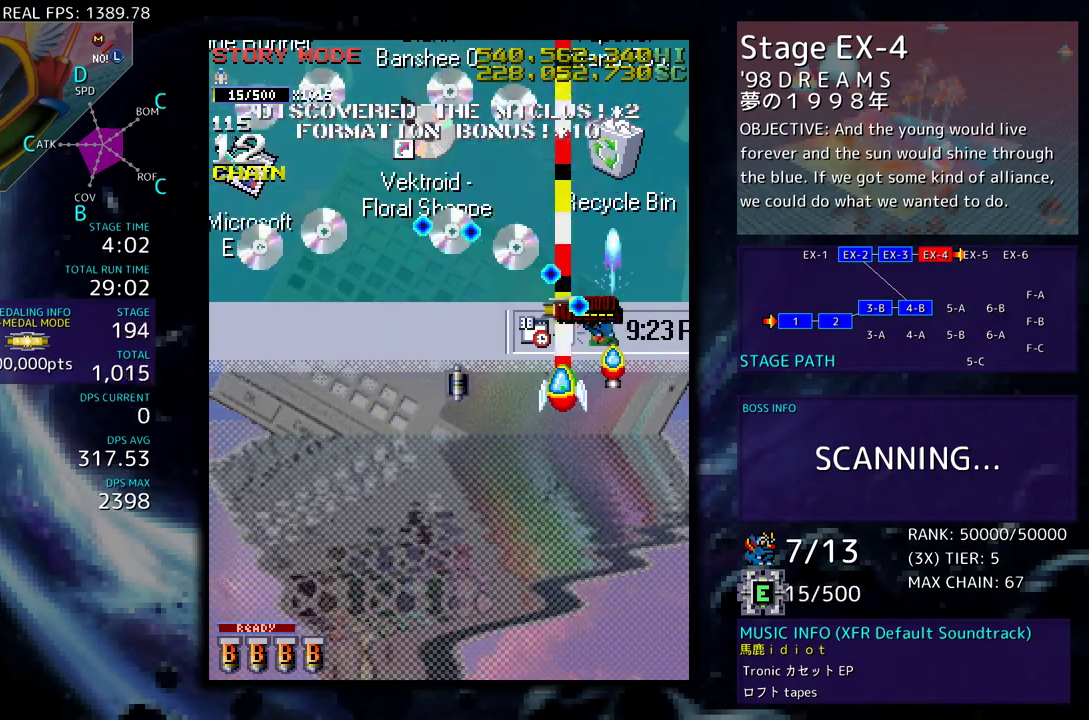
{"buttons": ["DPAD_DOWN", "DPAD_LEFT"], "events": []}
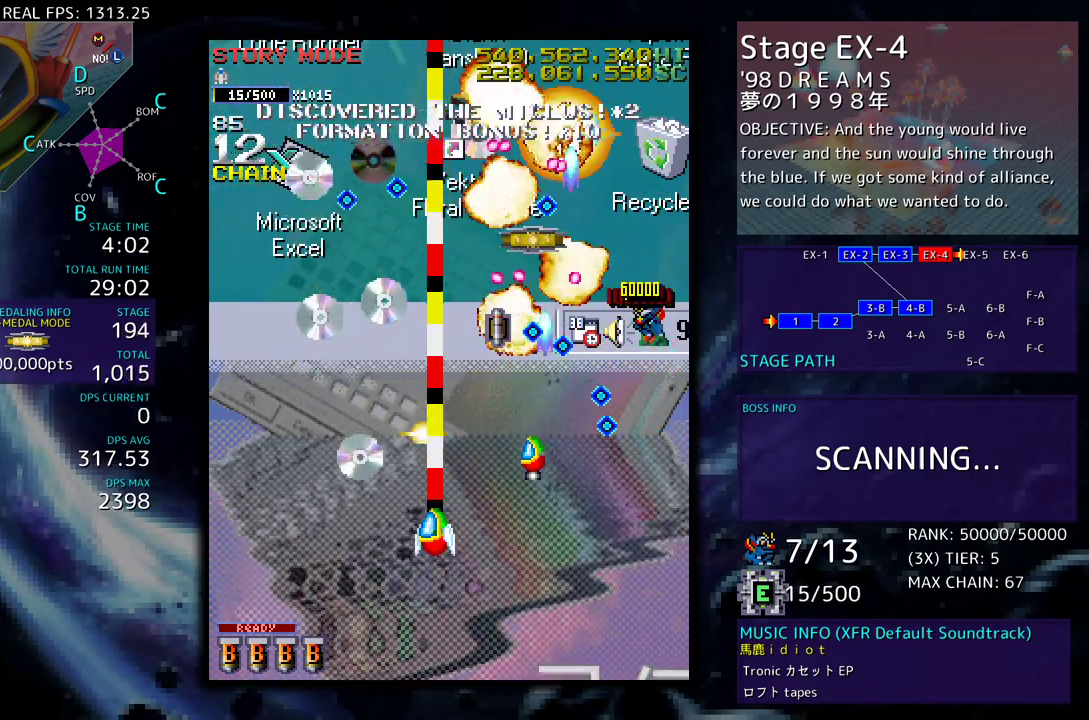
{"buttons": ["DPAD_UP", "DPAD_LEFT"], "events": [[250, "DPAD_DOWN", "up"], [283, "DPAD_UP", "down"]]}